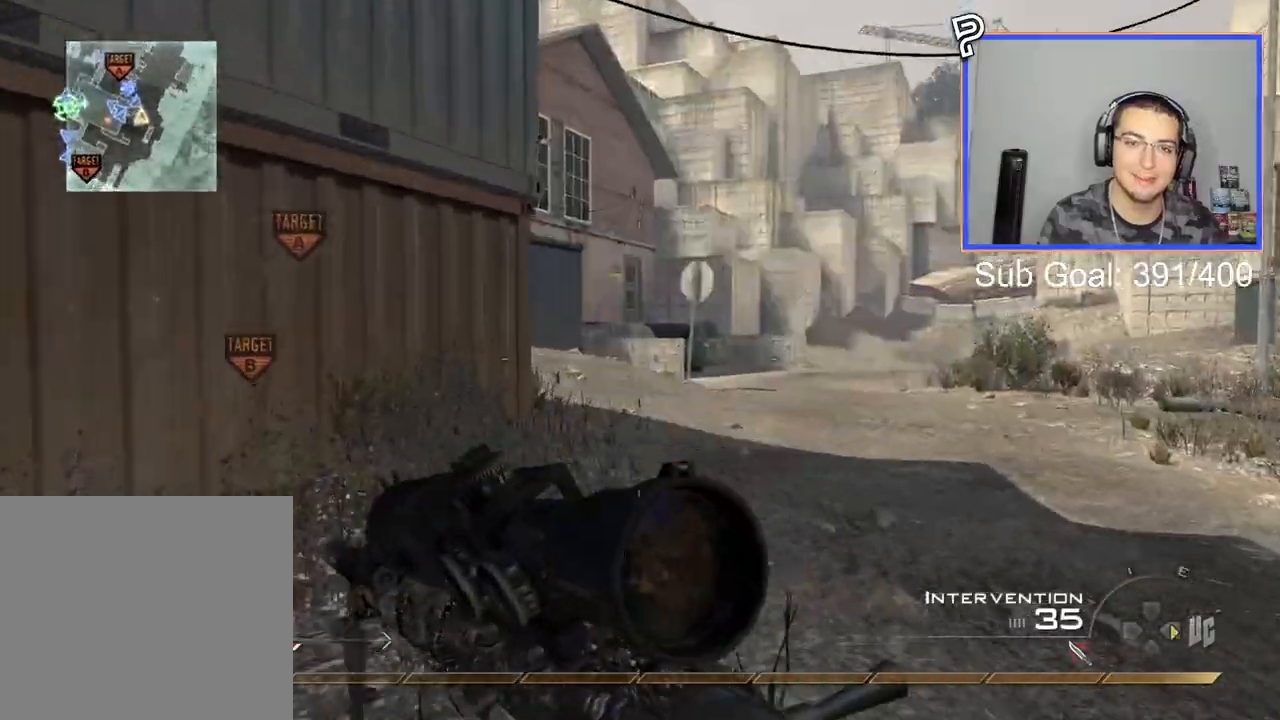
Gameplay with a controller (PlayStation layout); each line is a JSON object with the inputs held at the frame after it. "events" lists button and stick changes between this image and that frame as [ms after this image, input, new state], when the widget could be followed in between. Not read: left_stick.
{"buttons": [], "right_stick": "center", "events": [[183, "L3", "up"], [200, "CROSS", "down"], [233, "SQUARE", "down"], [267, "CROSS", "up"], [350, "SQUARE", "up"]]}
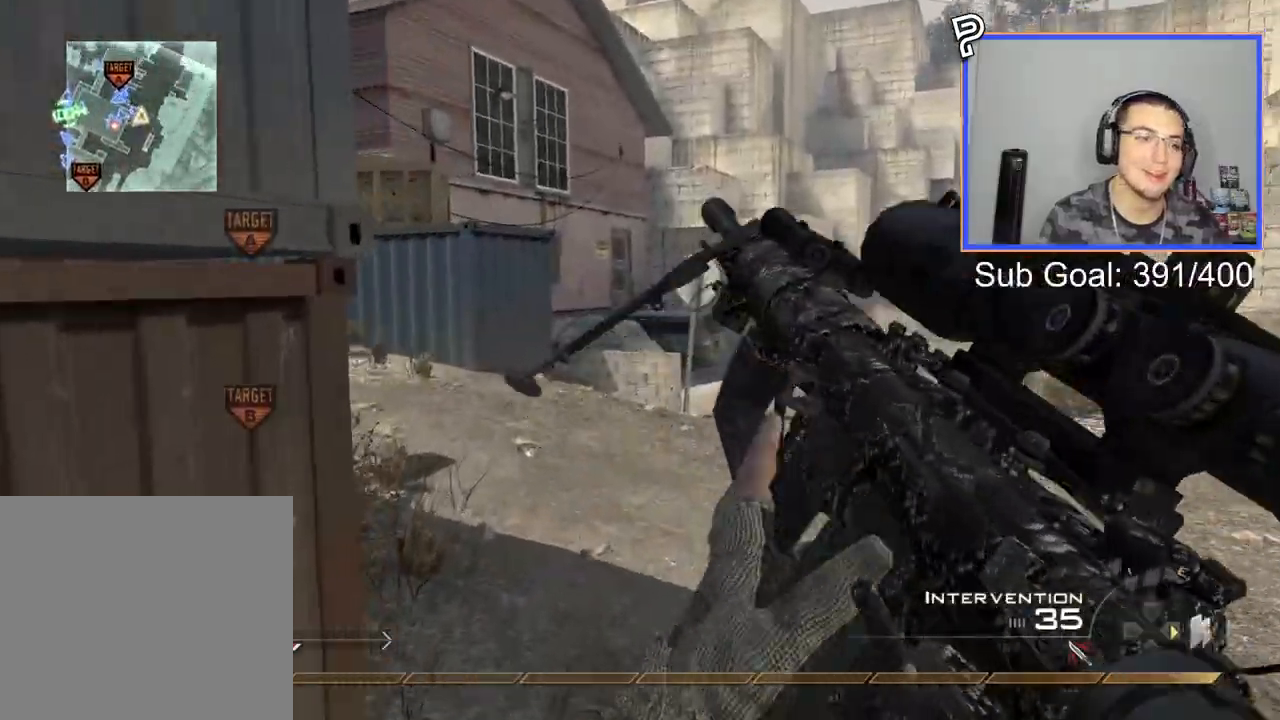
{"buttons": [], "right_stick": "center", "events": []}
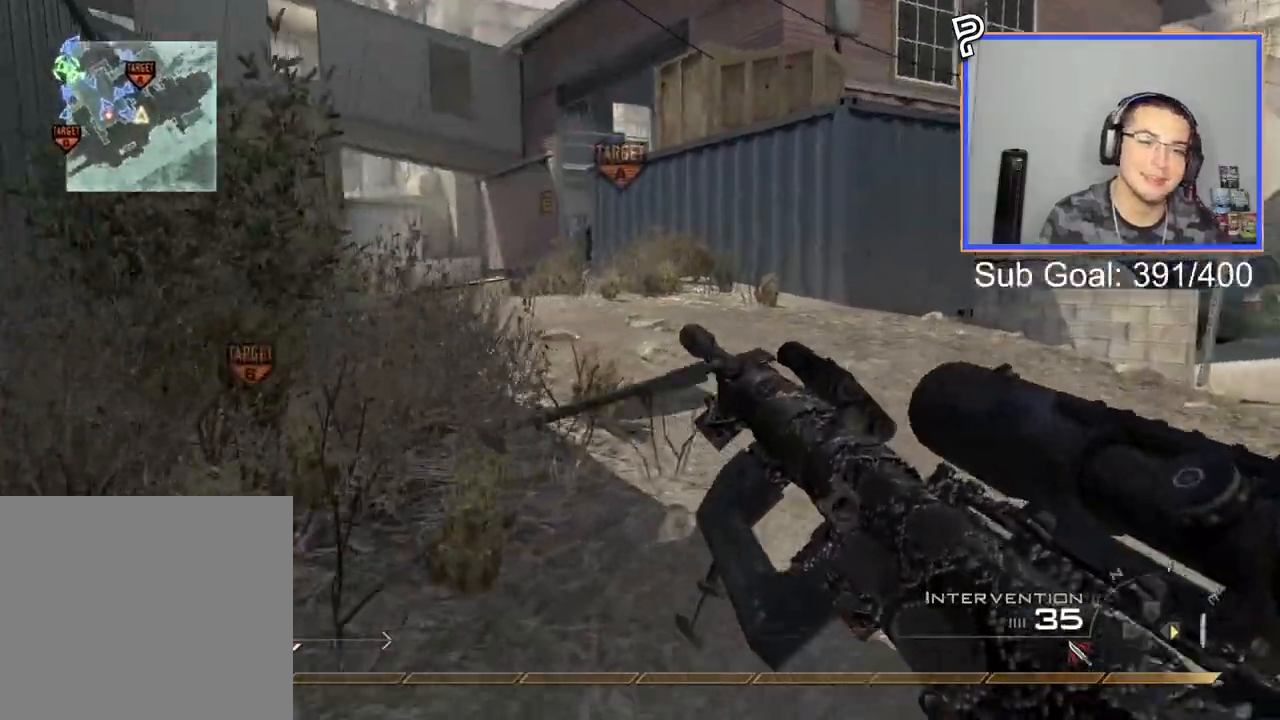
{"buttons": ["L3"], "right_stick": "center", "events": [[167, "TRIANGLE", "down"], [233, "L3", "down"], [250, "TRIANGLE", "up"]]}
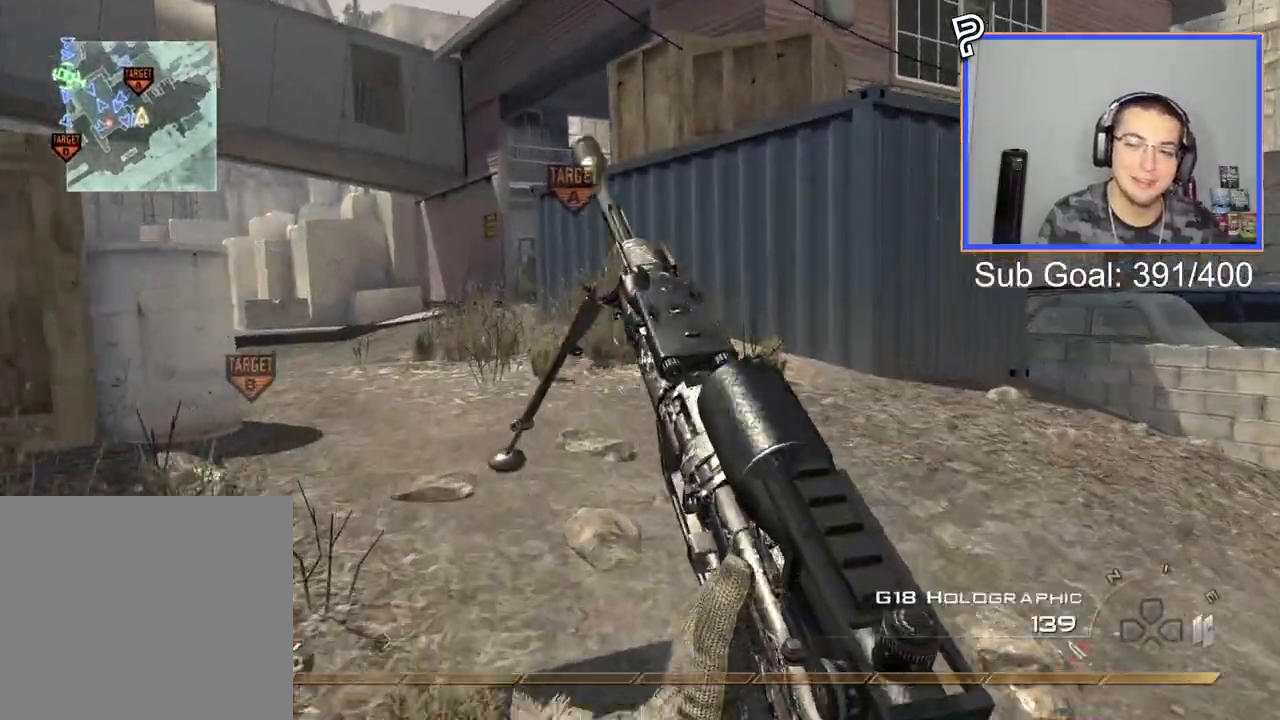
{"buttons": [], "right_stick": "center", "events": [[17, "L3", "up"], [184, "TRIANGLE", "down"], [267, "TRIANGLE", "up"]]}
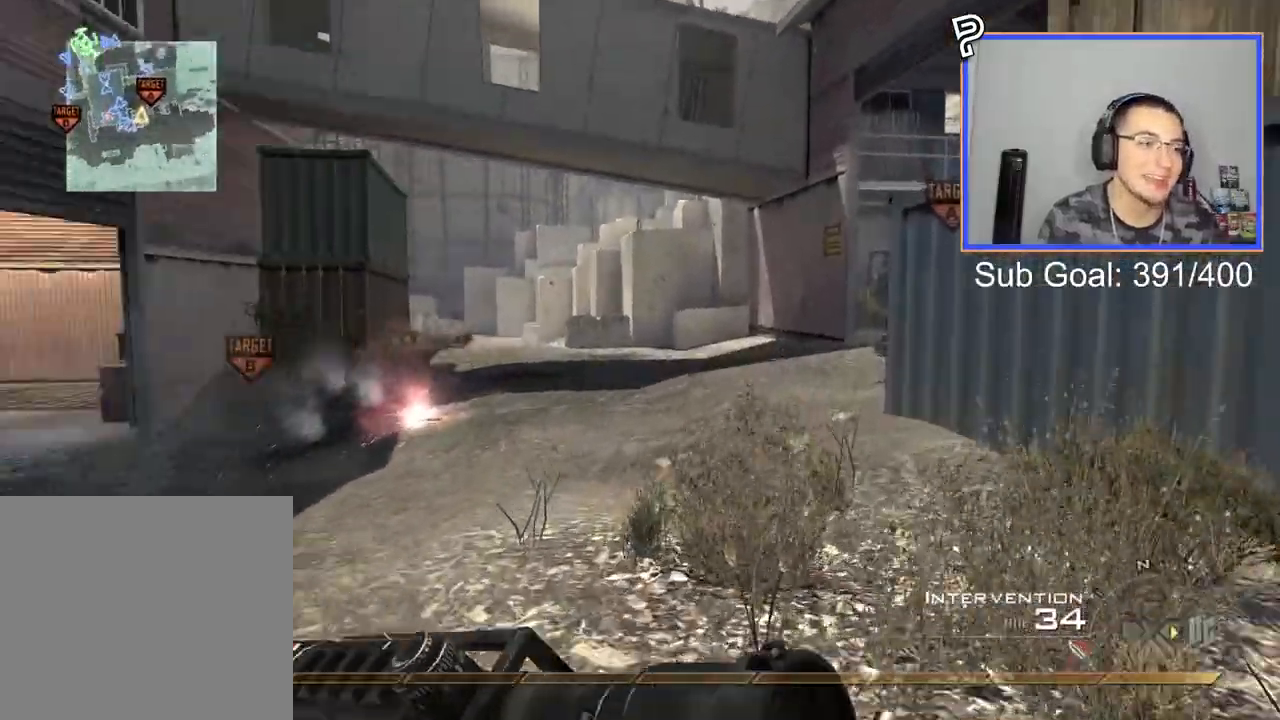
{"buttons": [], "right_stick": "center", "events": []}
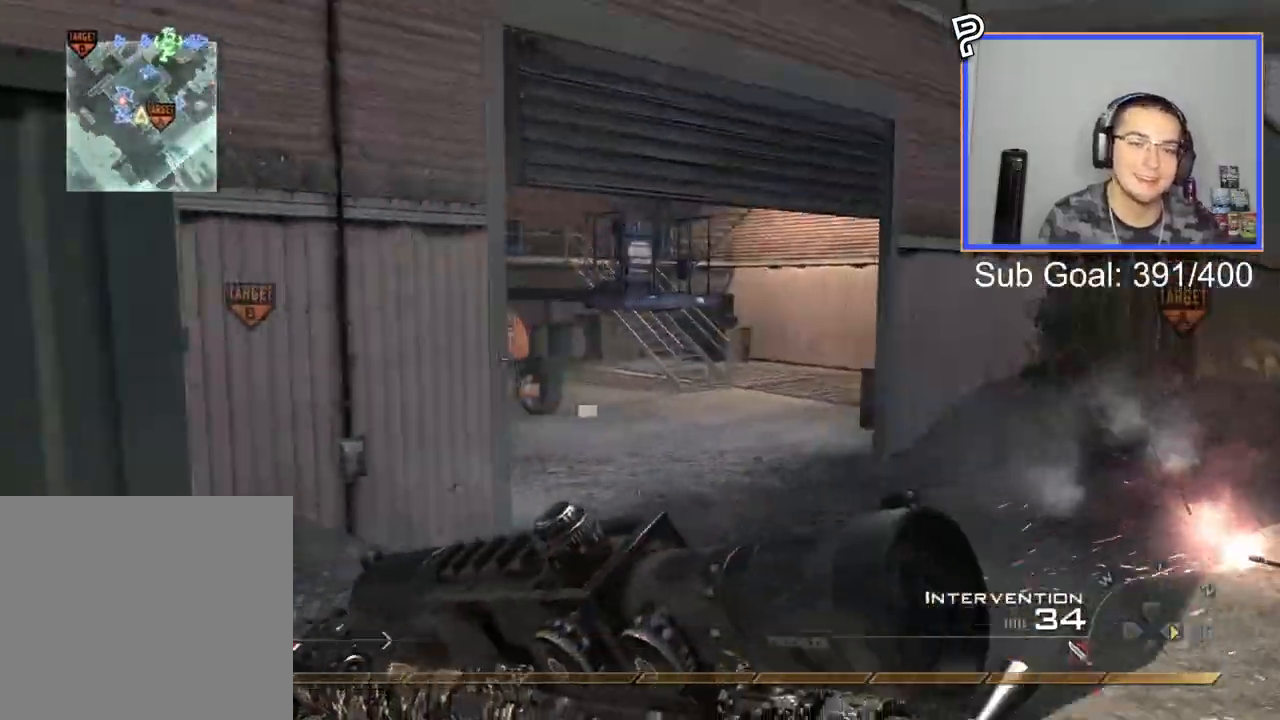
{"buttons": [], "right_stick": "center", "events": [[84, "CROSS", "down"], [117, "CROSS", "up"], [117, "L3", "down"], [184, "L3", "up"], [317, "CROSS", "down"], [434, "CROSS", "up"]]}
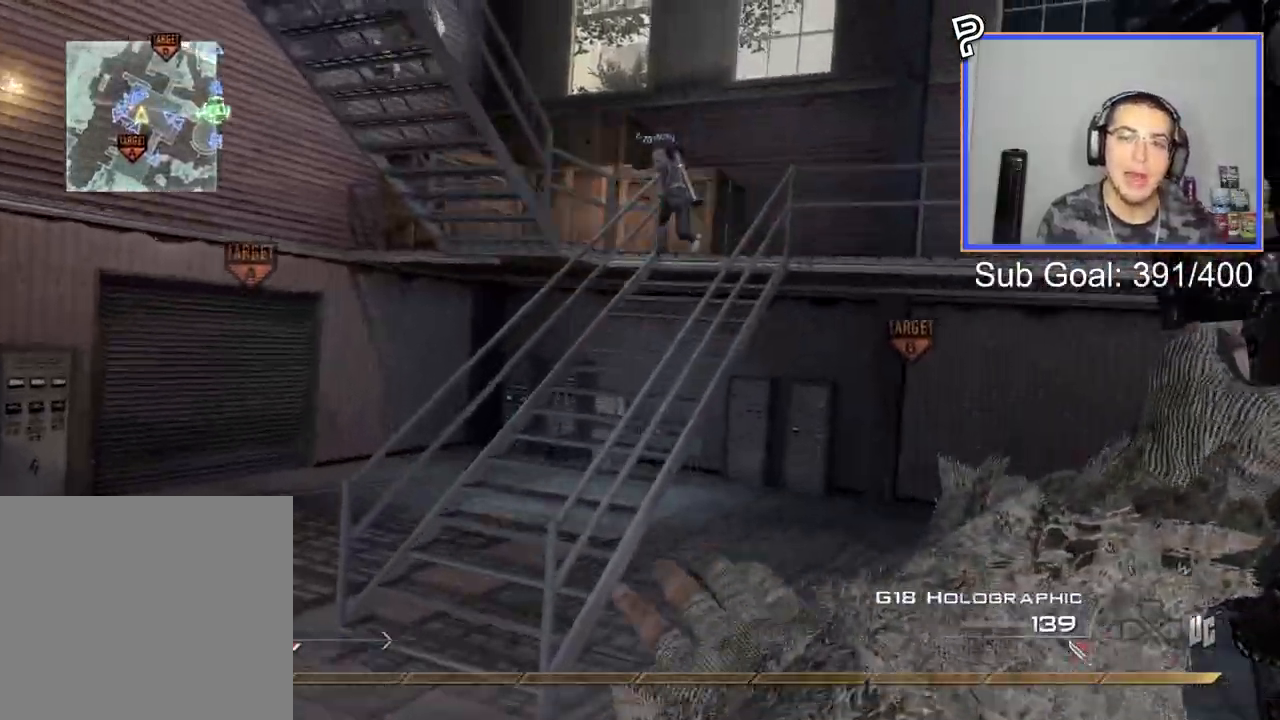
{"buttons": ["L3"], "right_stick": "center", "events": [[133, "right_stick", "left"], [217, "right_stick", "center"], [383, "L3", "down"]]}
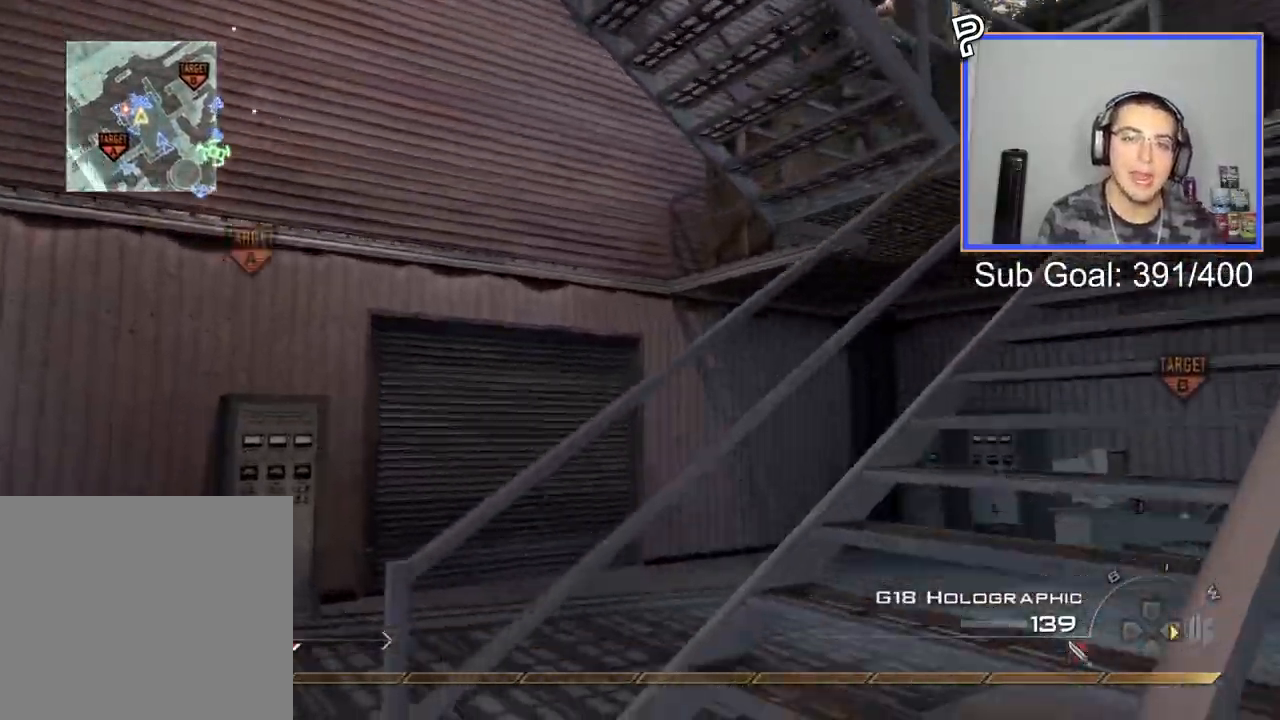
{"buttons": [], "right_stick": "right", "events": [[51, "right_stick", "right"], [117, "L3", "up"]]}
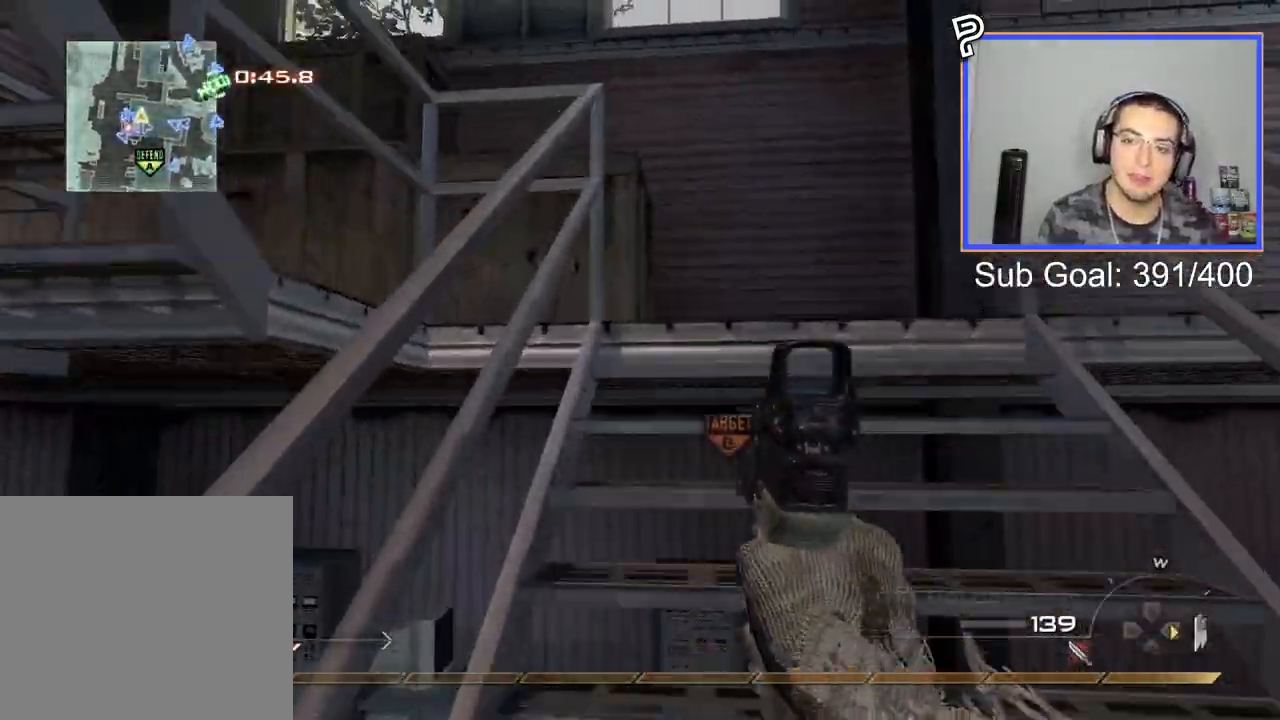
{"buttons": [], "right_stick": "left", "events": [[367, "right_stick", "center"], [450, "right_stick", "left"]]}
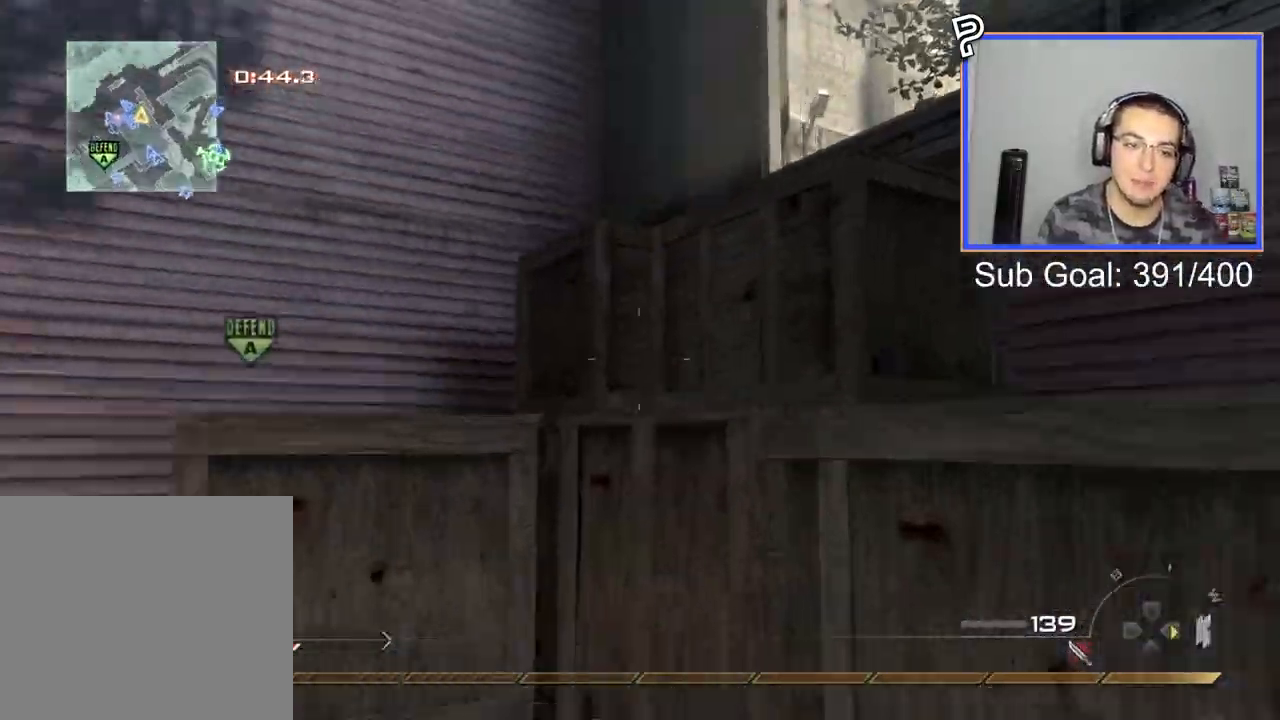
{"buttons": ["L2"], "right_stick": "center", "events": [[151, "right_stick", "center"], [251, "TRIANGLE", "down"], [334, "TRIANGLE", "up"], [351, "L2", "down"], [384, "TRIANGLE", "down"], [451, "TRIANGLE", "up"]]}
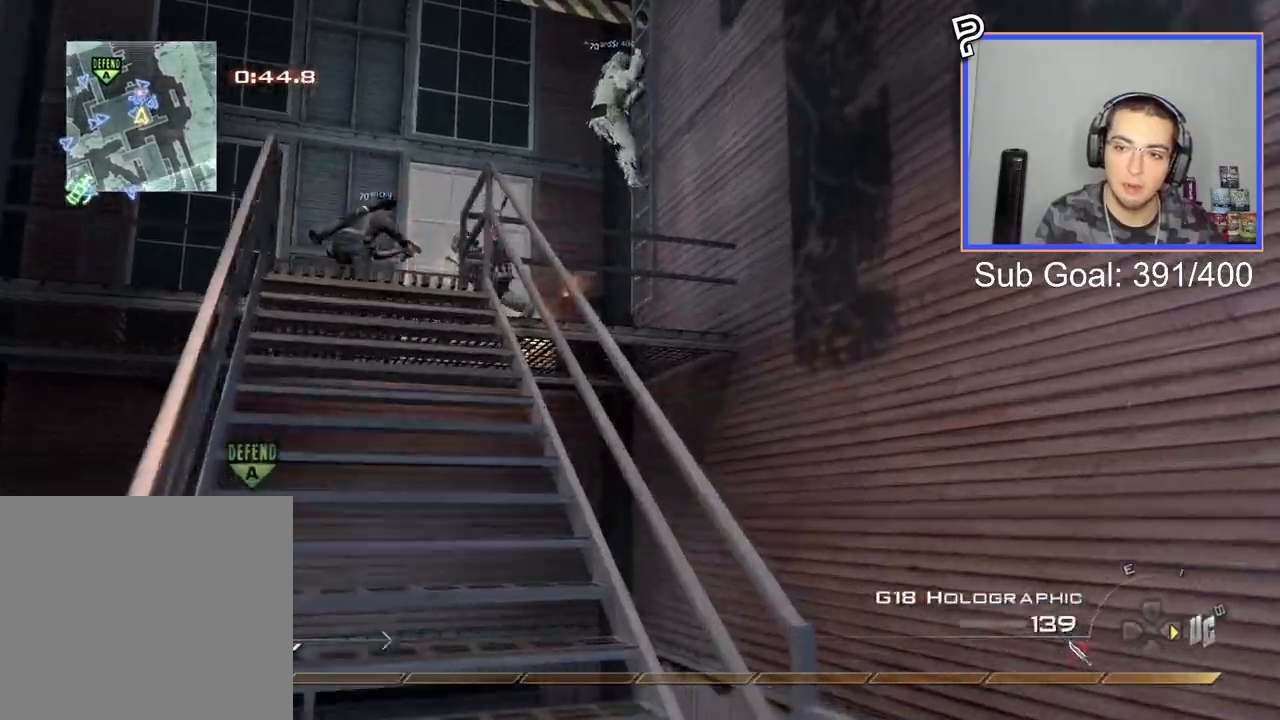
{"buttons": ["L2", "R2"], "right_stick": "center", "events": [[50, "right_stick", "left"], [133, "R2", "down"], [133, "right_stick", "center"]]}
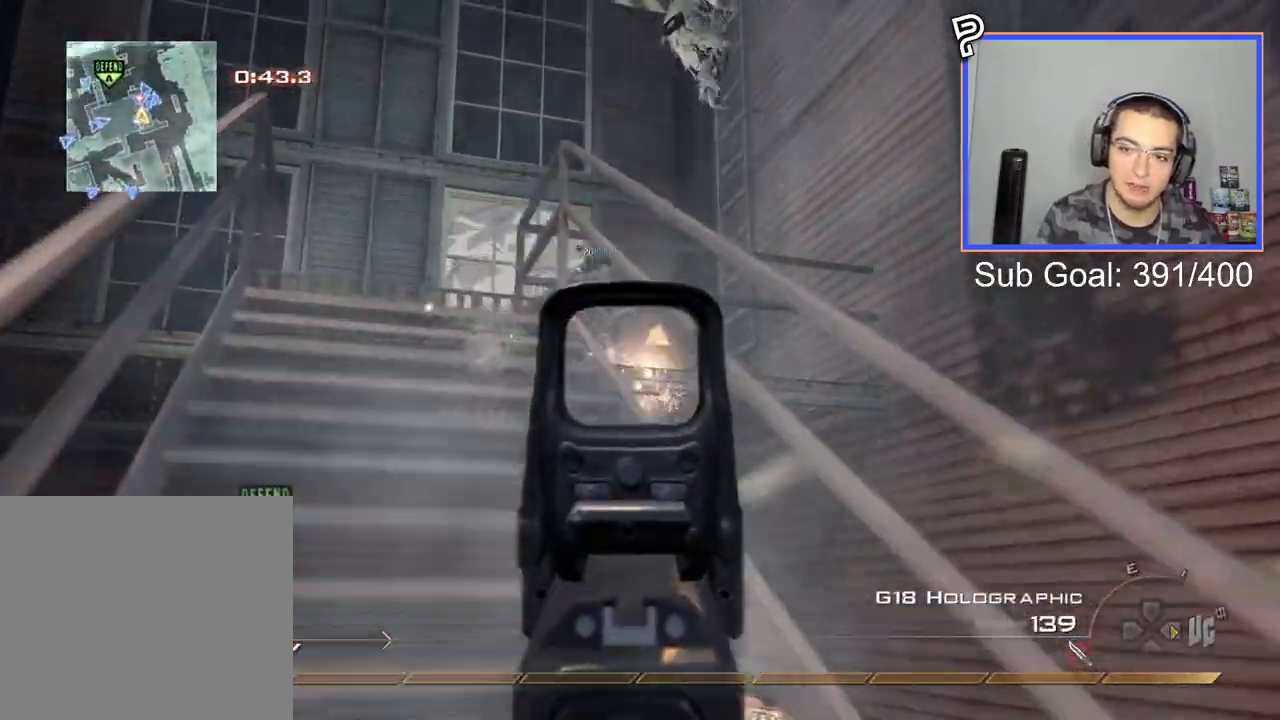
{"buttons": ["L3"], "right_stick": "center", "events": [[167, "R2", "up"], [184, "right_stick", "down-left"], [201, "L2", "up"], [234, "right_stick", "center"], [301, "L3", "down"]]}
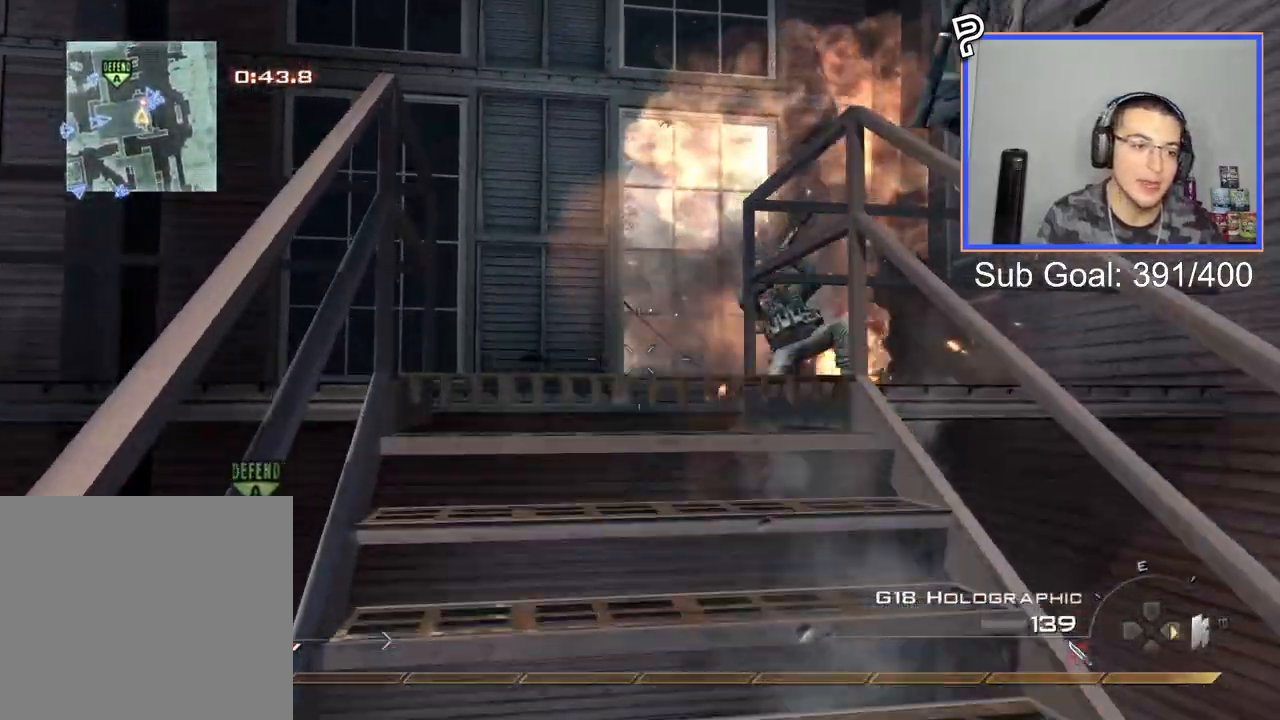
{"buttons": [], "right_stick": "right", "events": [[50, "L3", "up"], [100, "right_stick", "down-right"], [167, "right_stick", "center"], [467, "right_stick", "right"]]}
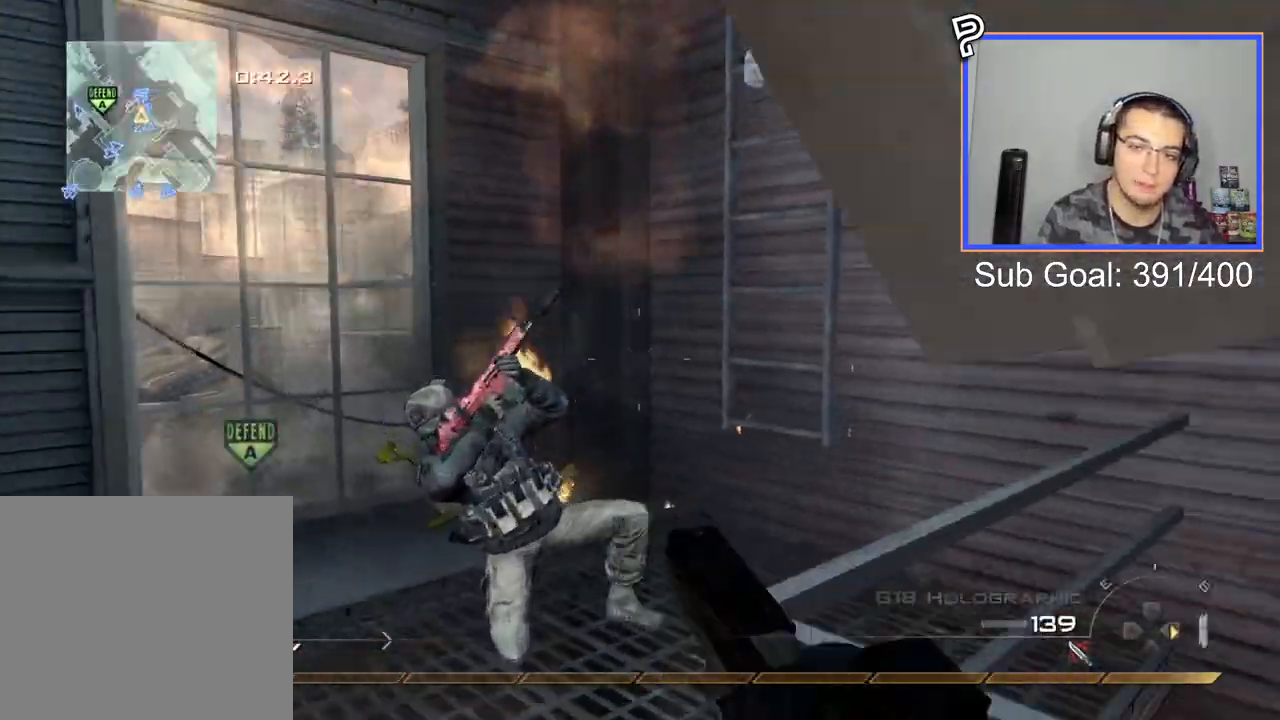
{"buttons": [], "right_stick": "center", "events": [[117, "right_stick", "center"], [167, "TRIANGLE", "down"], [267, "TRIANGLE", "up"], [317, "TRIANGLE", "down"], [401, "TRIANGLE", "up"]]}
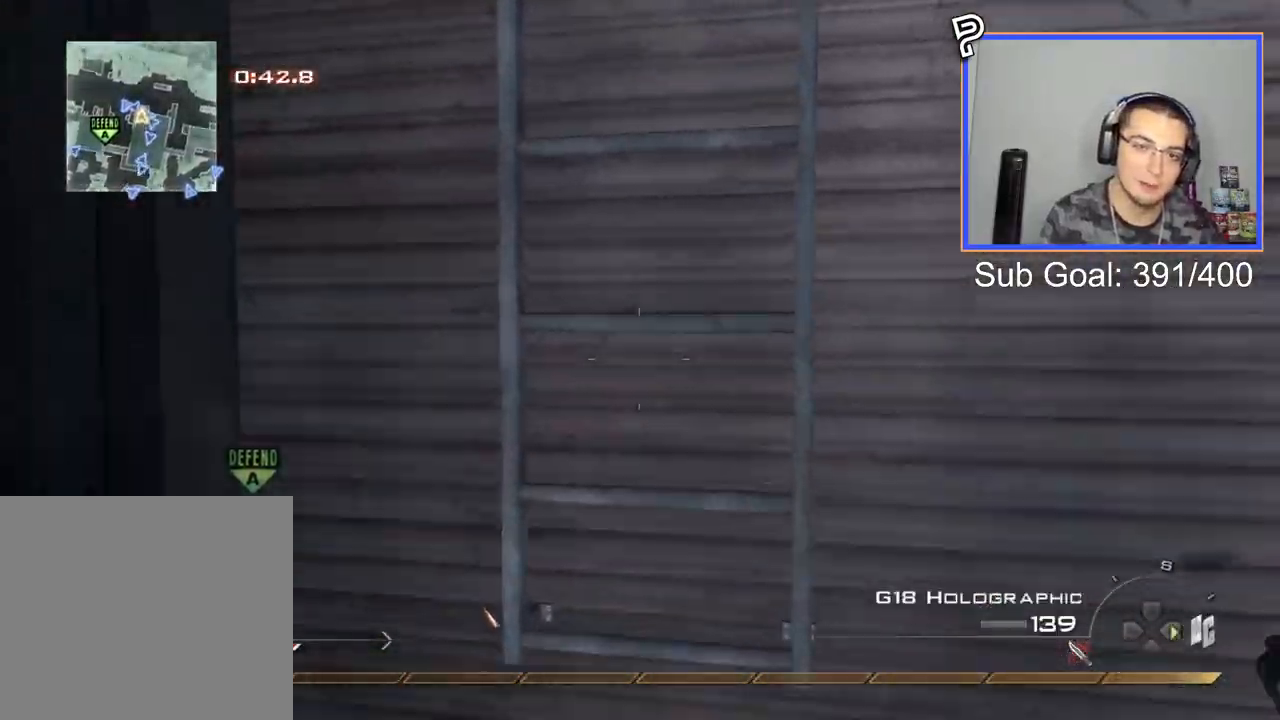
{"buttons": [], "right_stick": "up-right", "events": [[17, "CROSS", "down"], [67, "SQUARE", "down"], [167, "CROSS", "up"], [167, "SQUARE", "up"], [434, "right_stick", "up-right"]]}
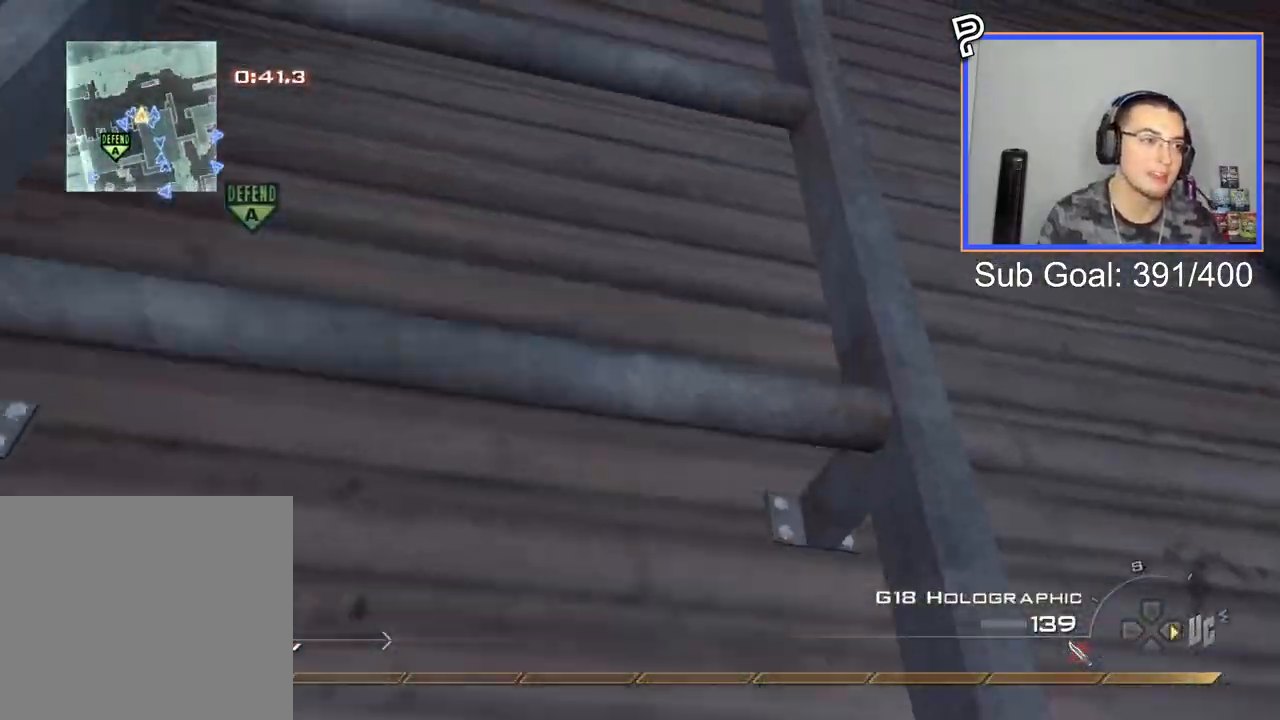
{"buttons": [], "right_stick": "center", "events": [[34, "right_stick", "center"]]}
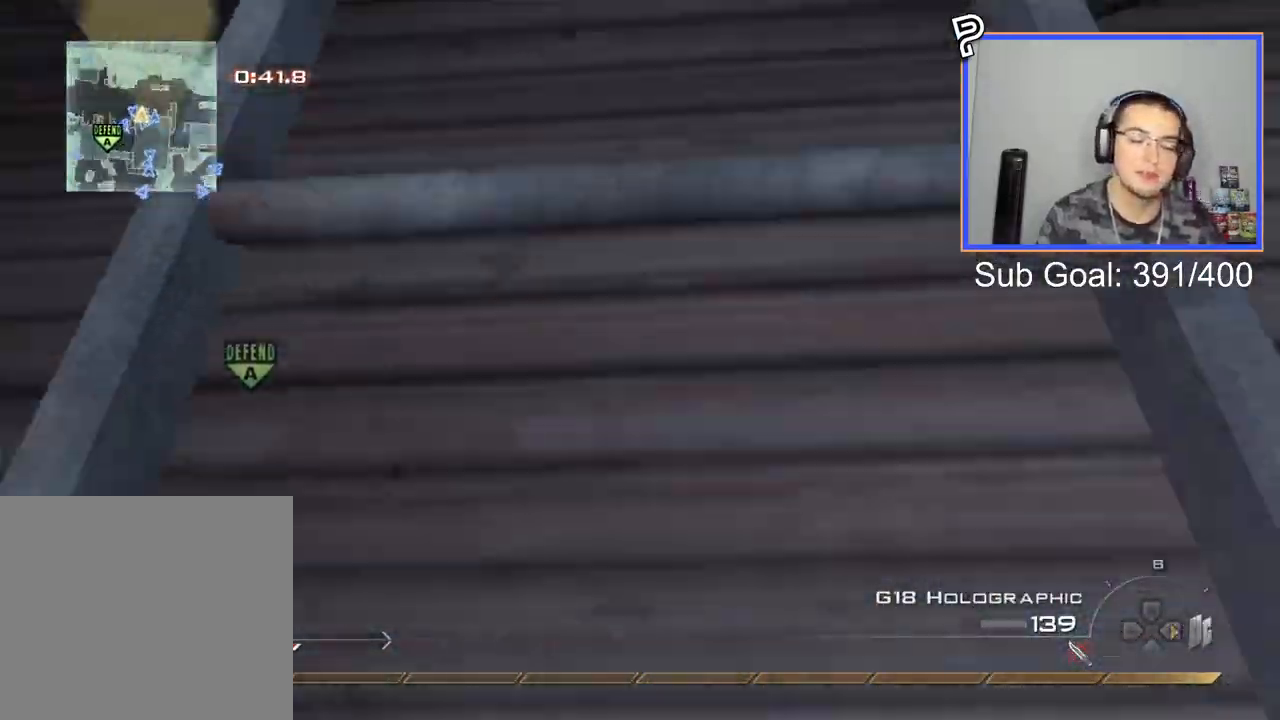
{"buttons": [], "right_stick": "center", "events": [[284, "right_stick", "up-right"], [350, "right_stick", "center"]]}
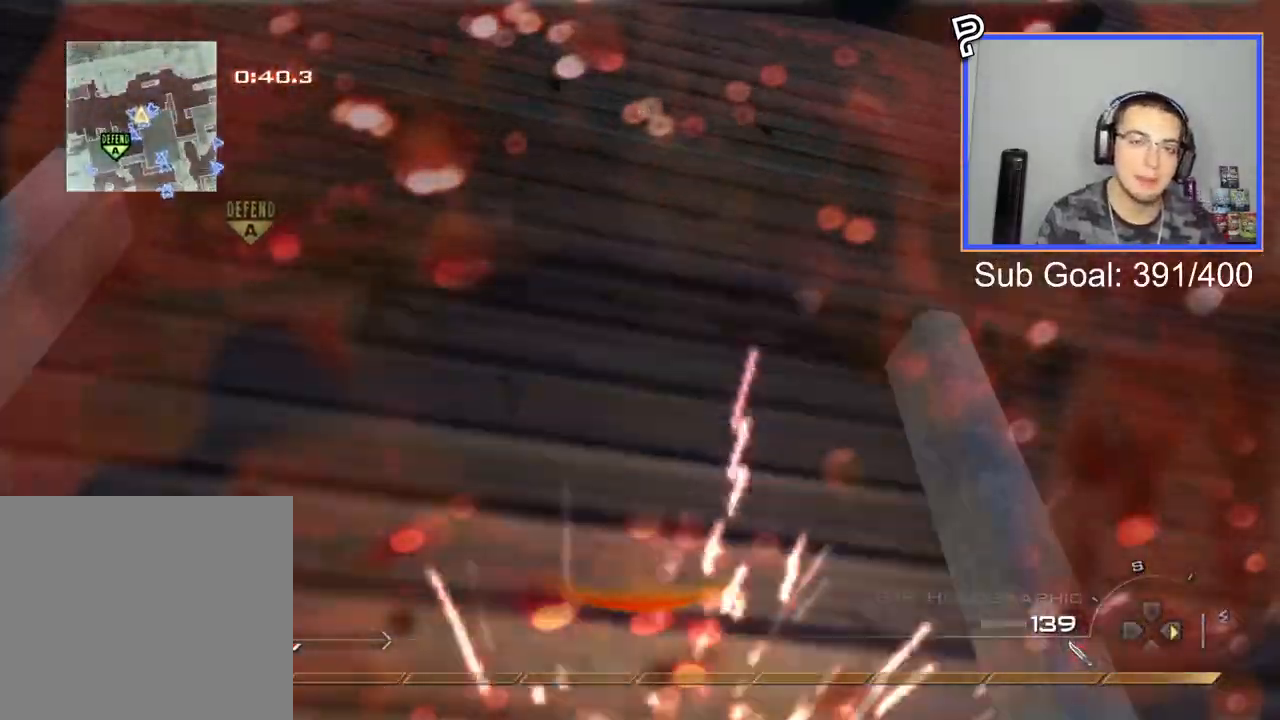
{"buttons": [], "right_stick": "center", "events": []}